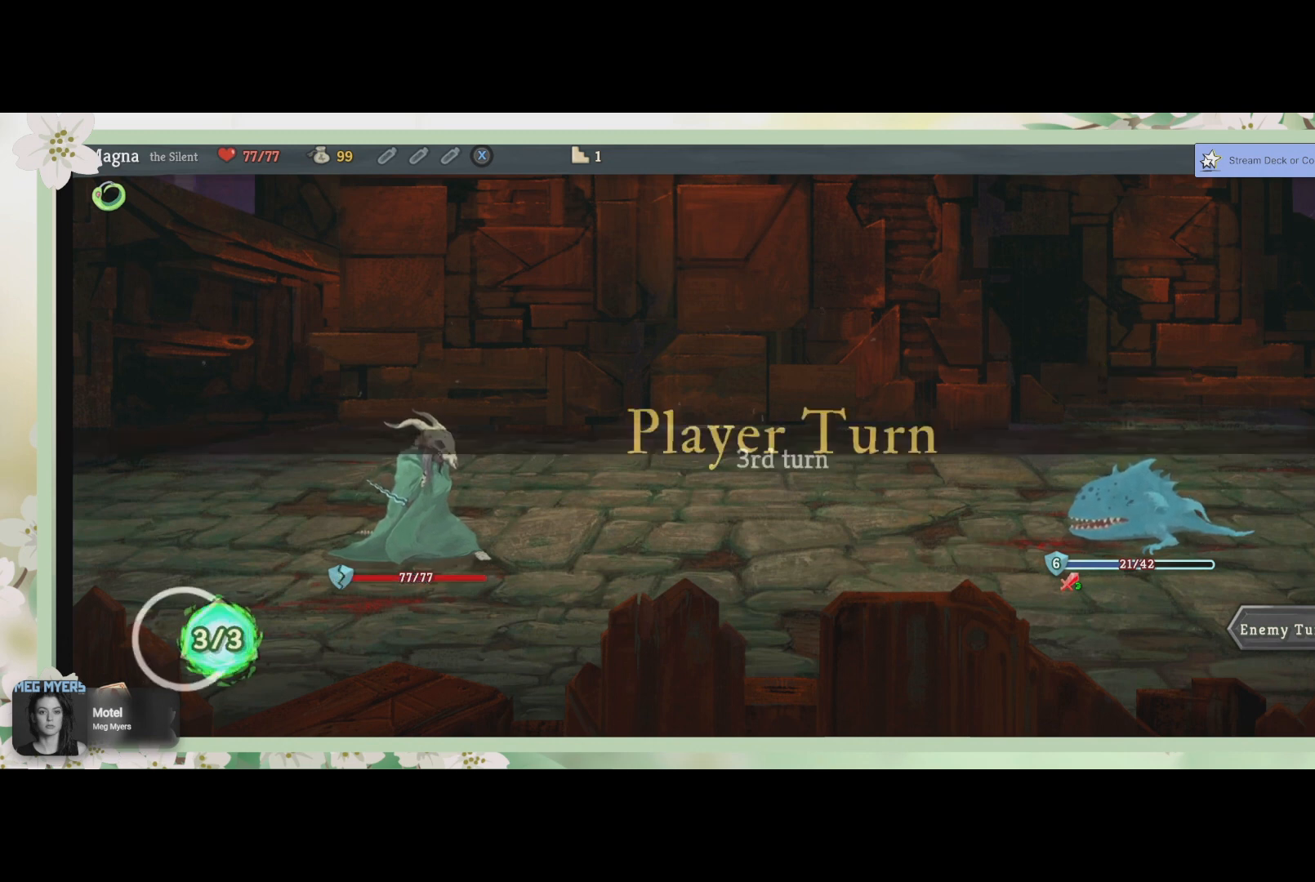
Gameplay with a controller (PlayStation layout); each line is a JSON object with the inputs held at the frame after it. "events" lists button and stick changes between this image and that frame as [ms after this image, input, new state], when the widget could be followed in between.
{"buttons": ["L1"], "left_stick": "center", "right_stick": "center", "events": [[400, "L1", "down"]]}
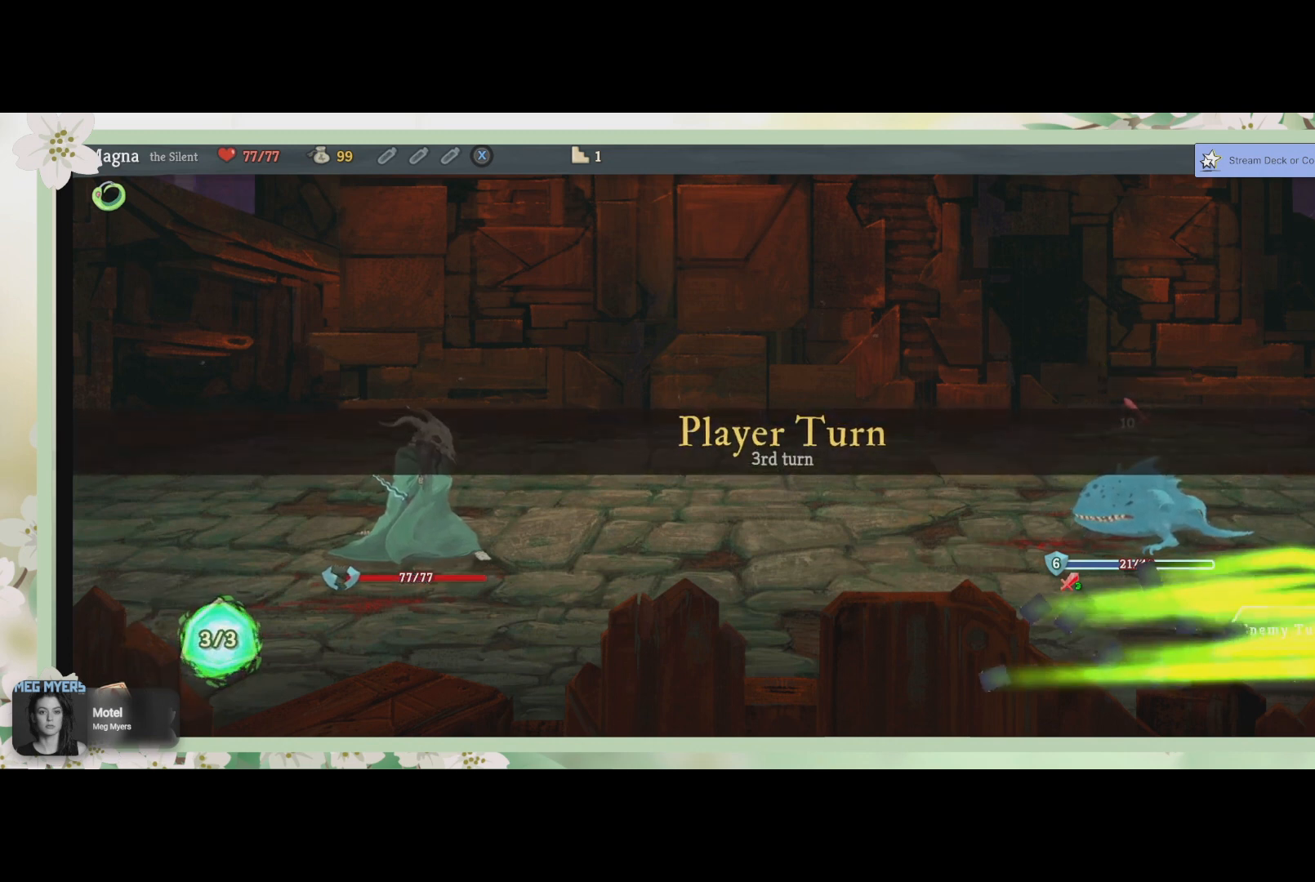
{"buttons": [], "left_stick": "center", "right_stick": "center", "events": [[233, "L1", "up"]]}
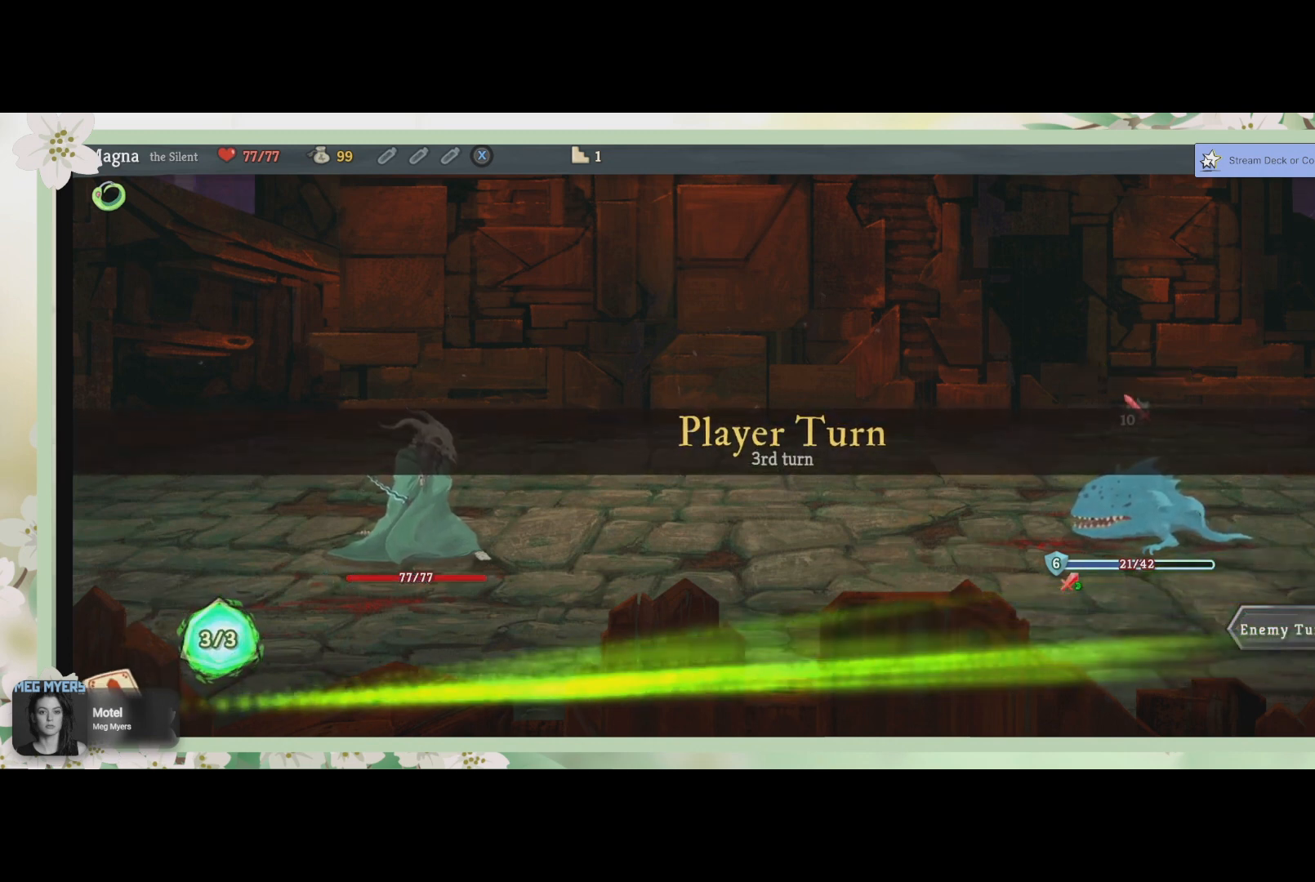
{"buttons": [], "left_stick": "center", "right_stick": "center", "events": []}
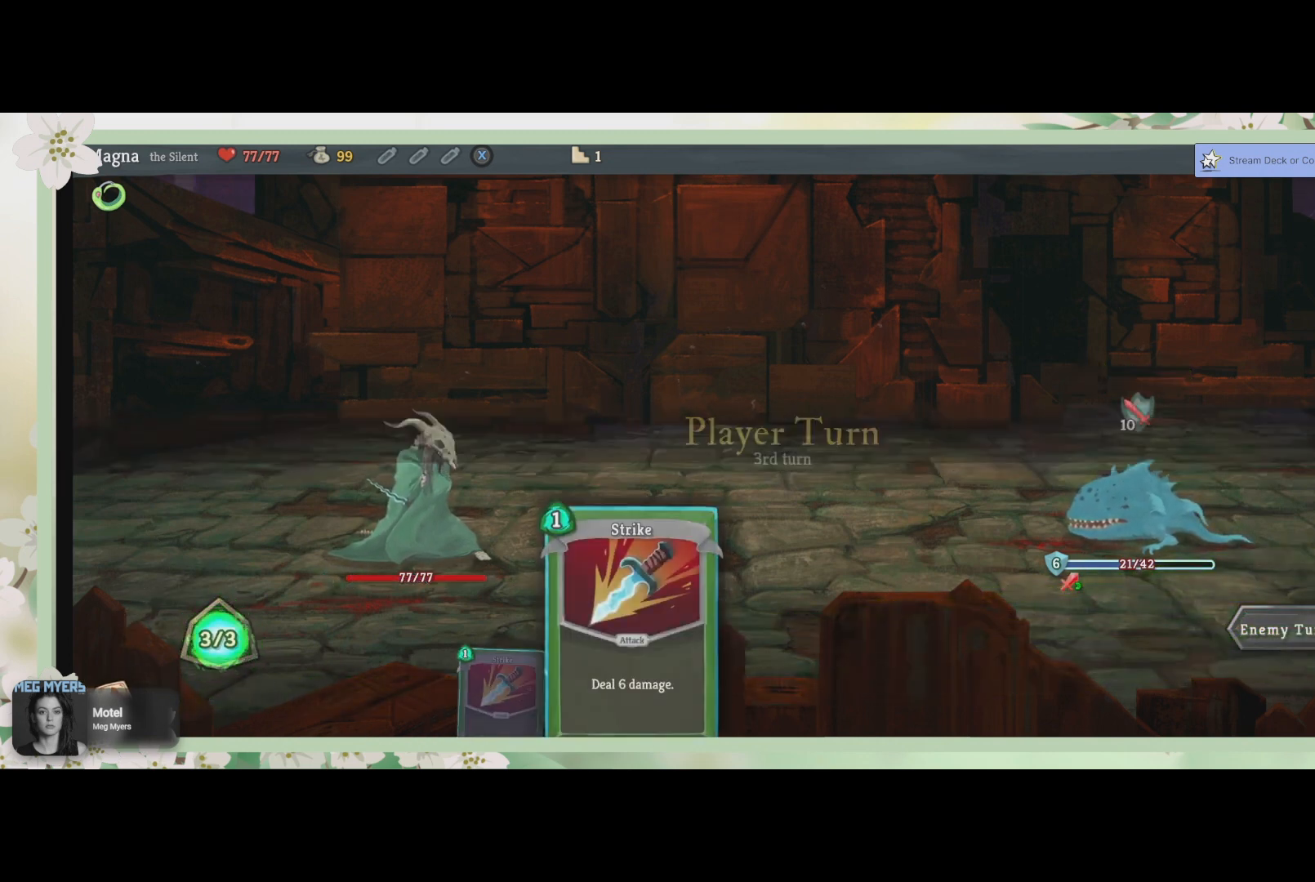
{"buttons": [], "left_stick": "center", "right_stick": "center", "events": []}
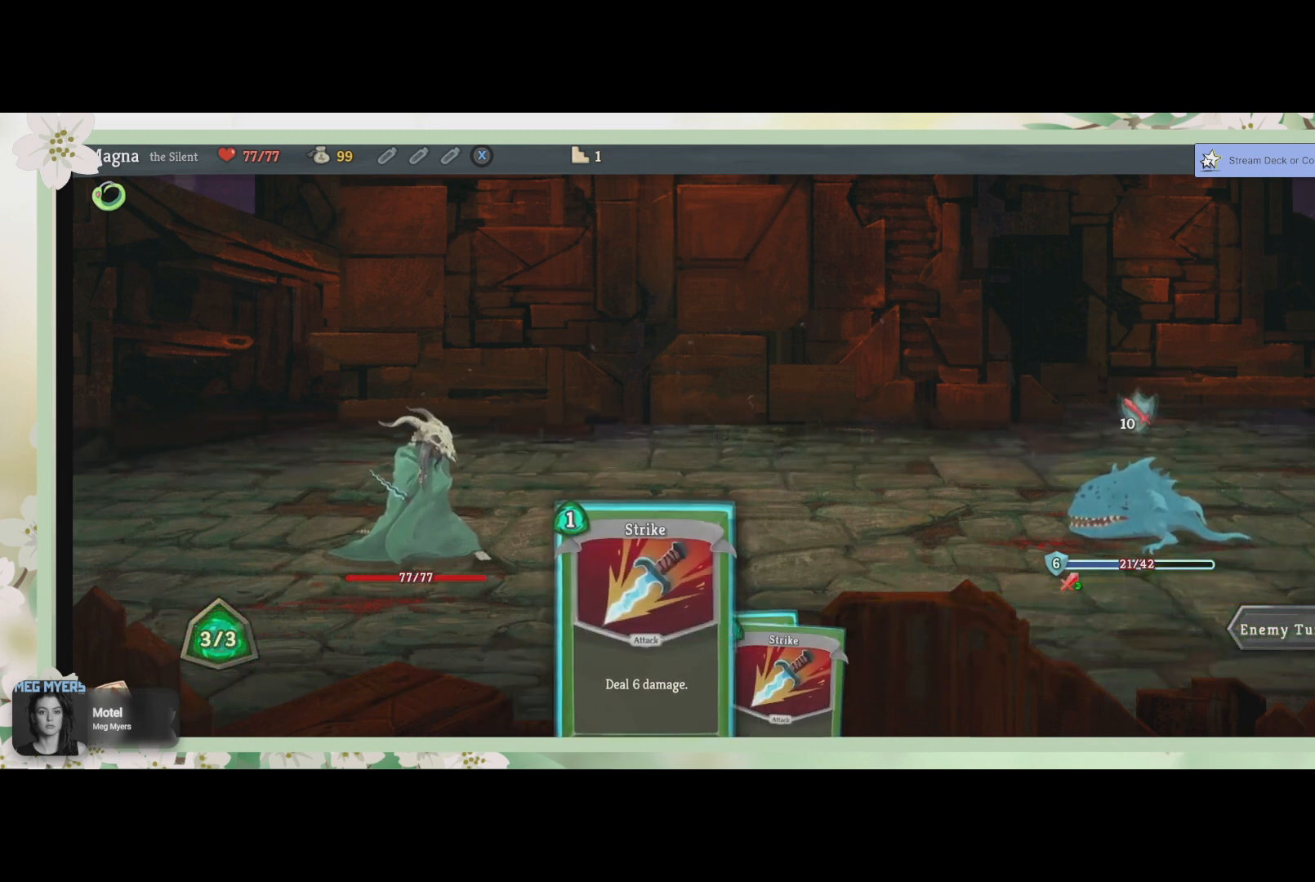
{"buttons": [], "left_stick": "center", "right_stick": "center", "events": []}
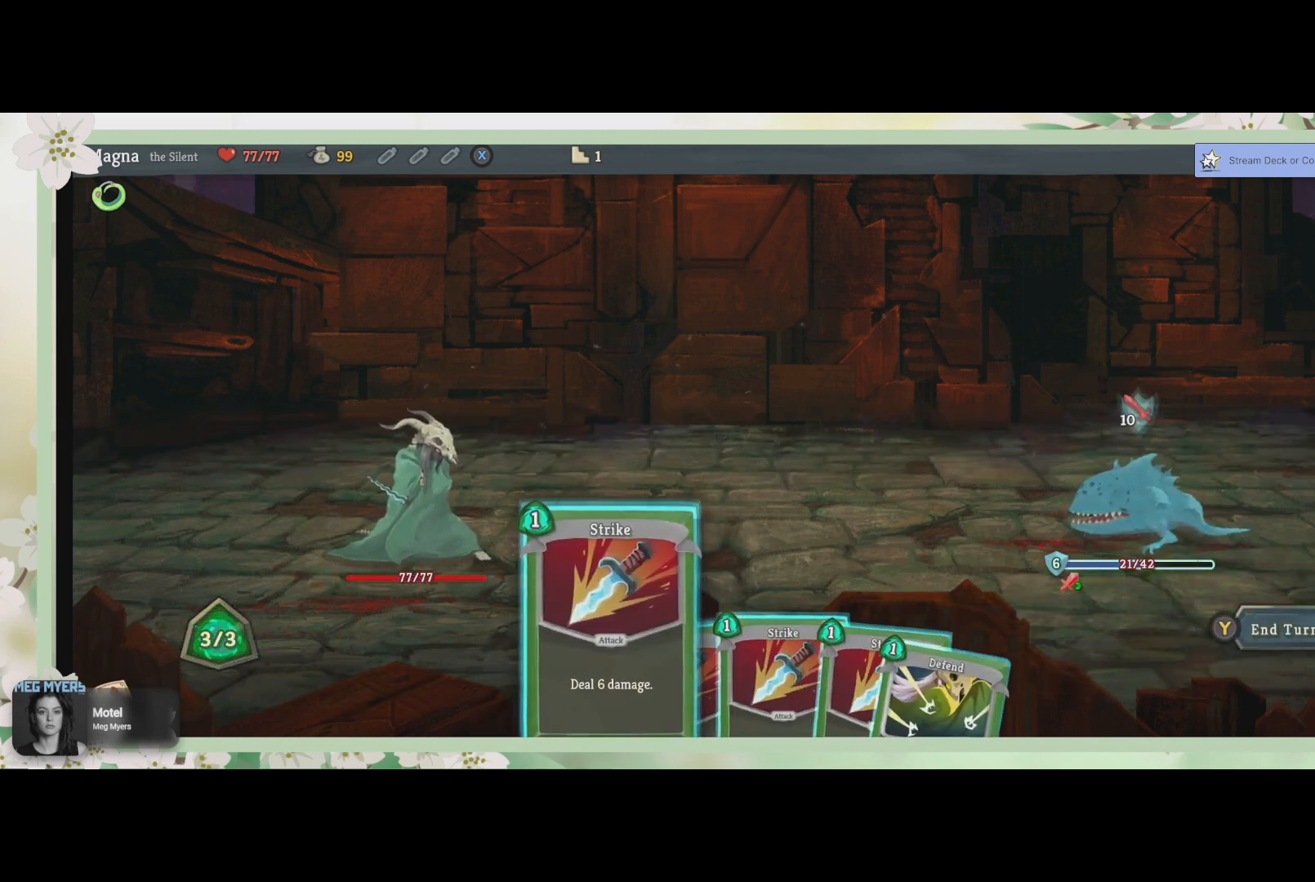
{"buttons": [], "left_stick": "center", "right_stick": "center", "events": []}
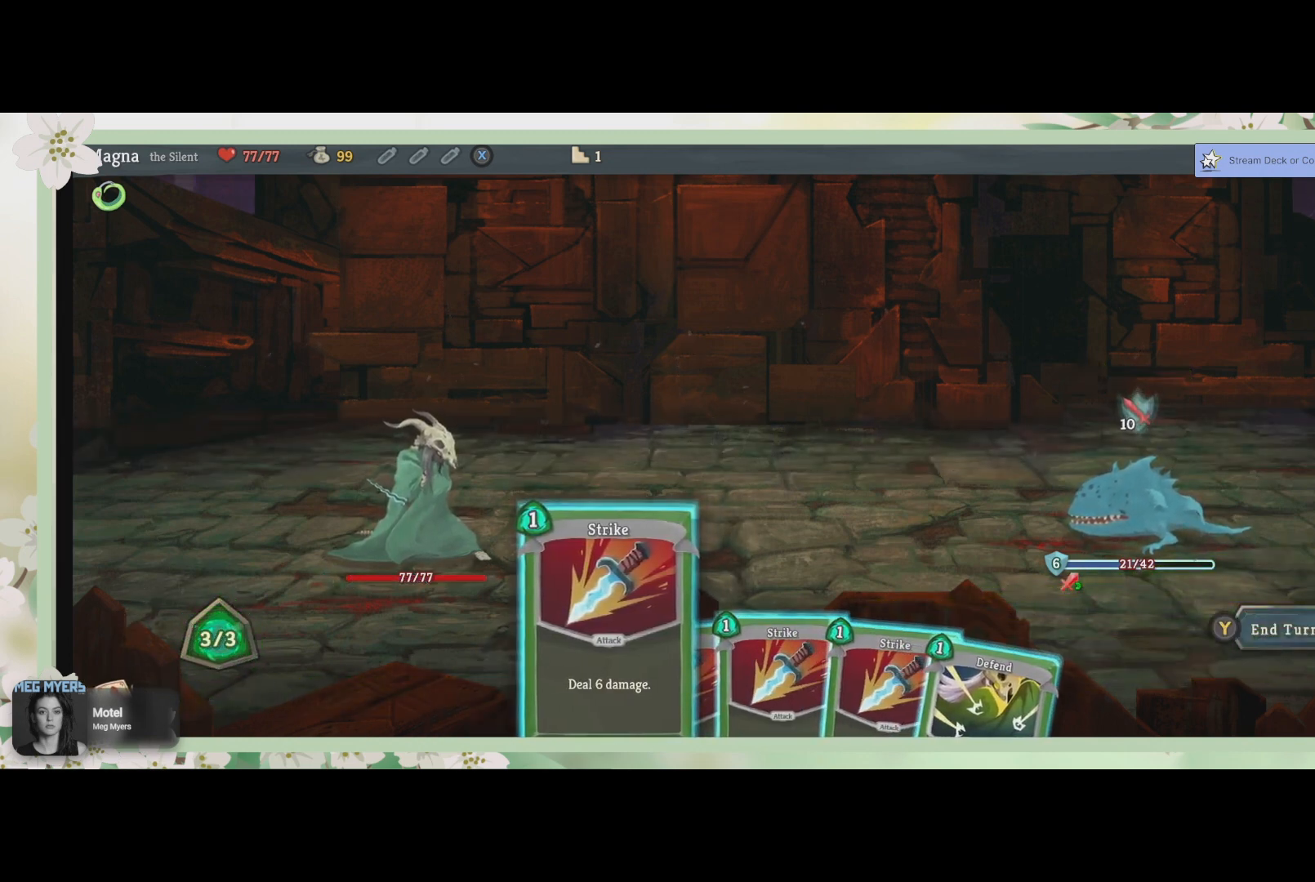
{"buttons": [], "left_stick": "center", "right_stick": "center", "events": [[133, "DPAD_RIGHT", "down"], [233, "DPAD_RIGHT", "up"]]}
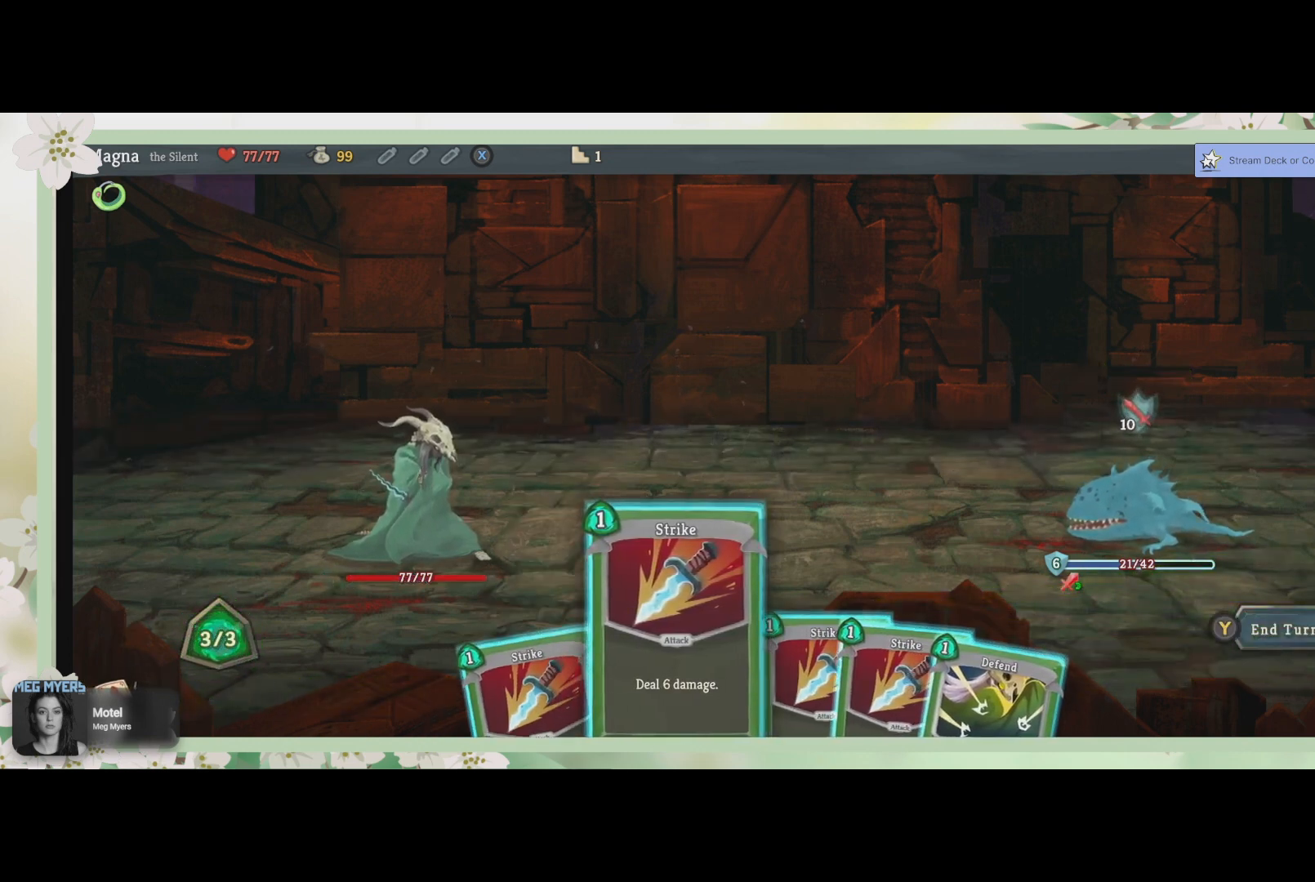
{"buttons": [], "left_stick": "center", "right_stick": "center", "events": [[100, "DPAD_RIGHT", "down"], [200, "DPAD_RIGHT", "up"], [333, "DPAD_RIGHT", "down"], [433, "DPAD_RIGHT", "up"]]}
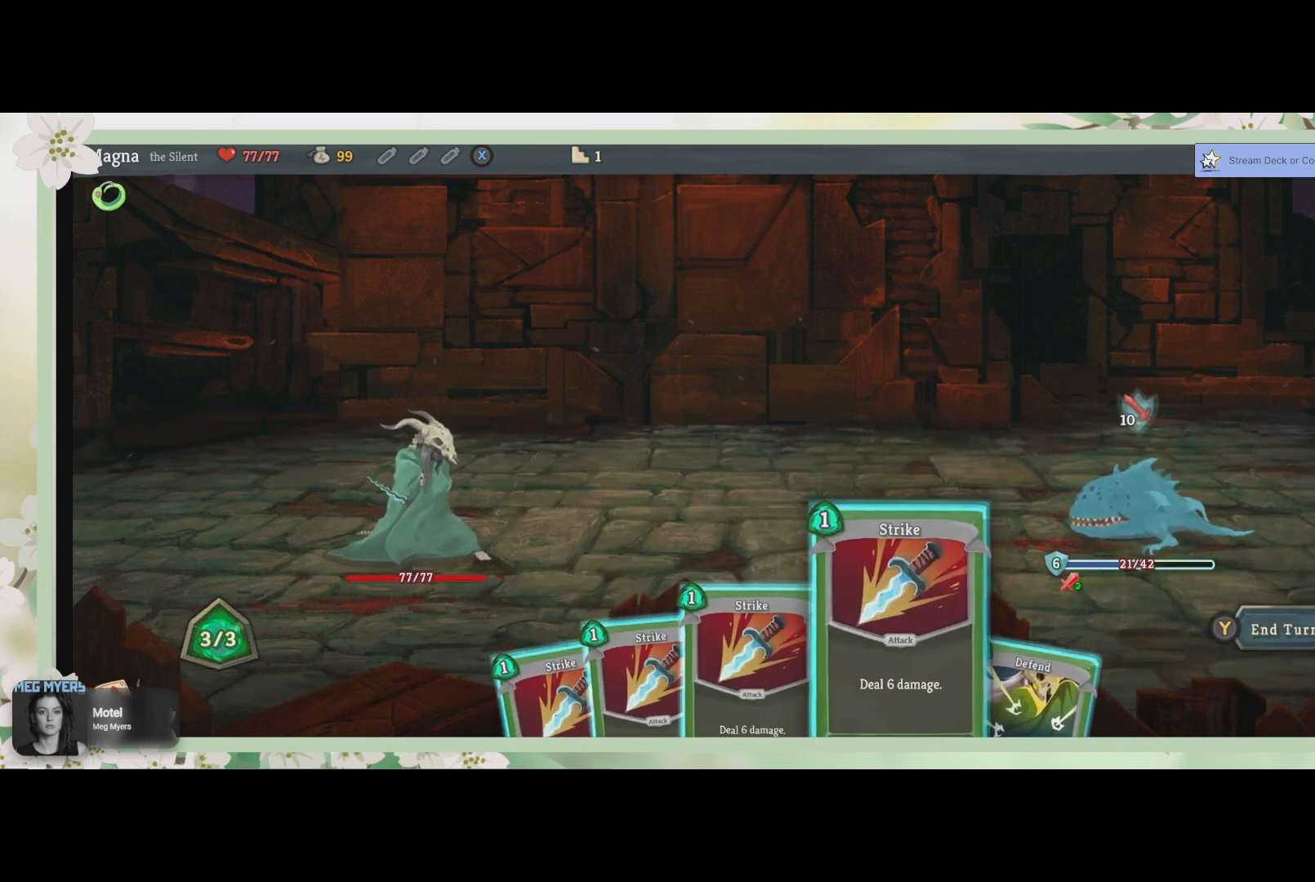
{"buttons": [], "left_stick": "center", "right_stick": "center", "events": [[67, "DPAD_RIGHT", "down"], [100, "DPAD_RIGHT", "up"]]}
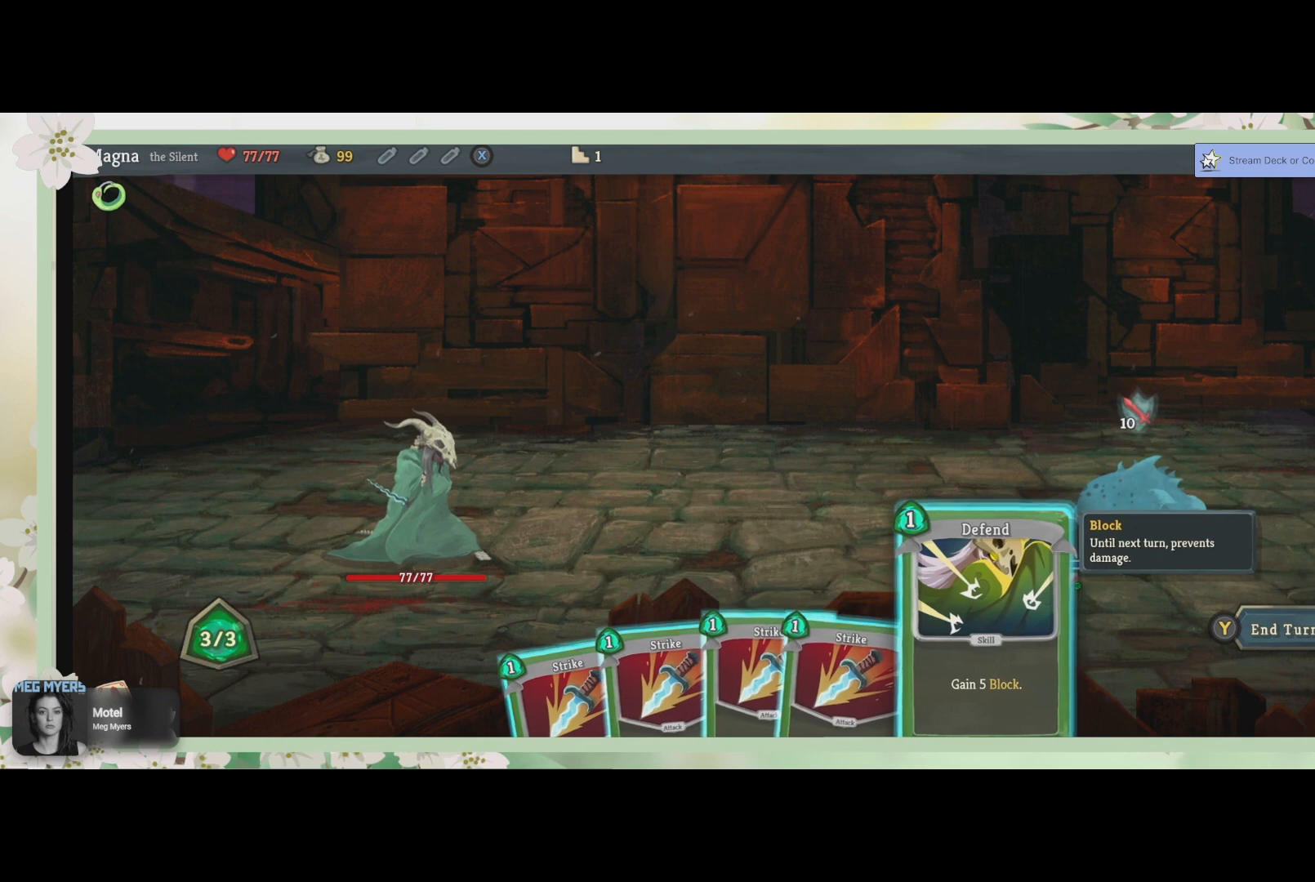
{"buttons": ["CROSS"], "left_stick": "center", "right_stick": "center", "events": [[67, "CROSS", "down"], [167, "CROSS", "up"], [433, "CROSS", "down"]]}
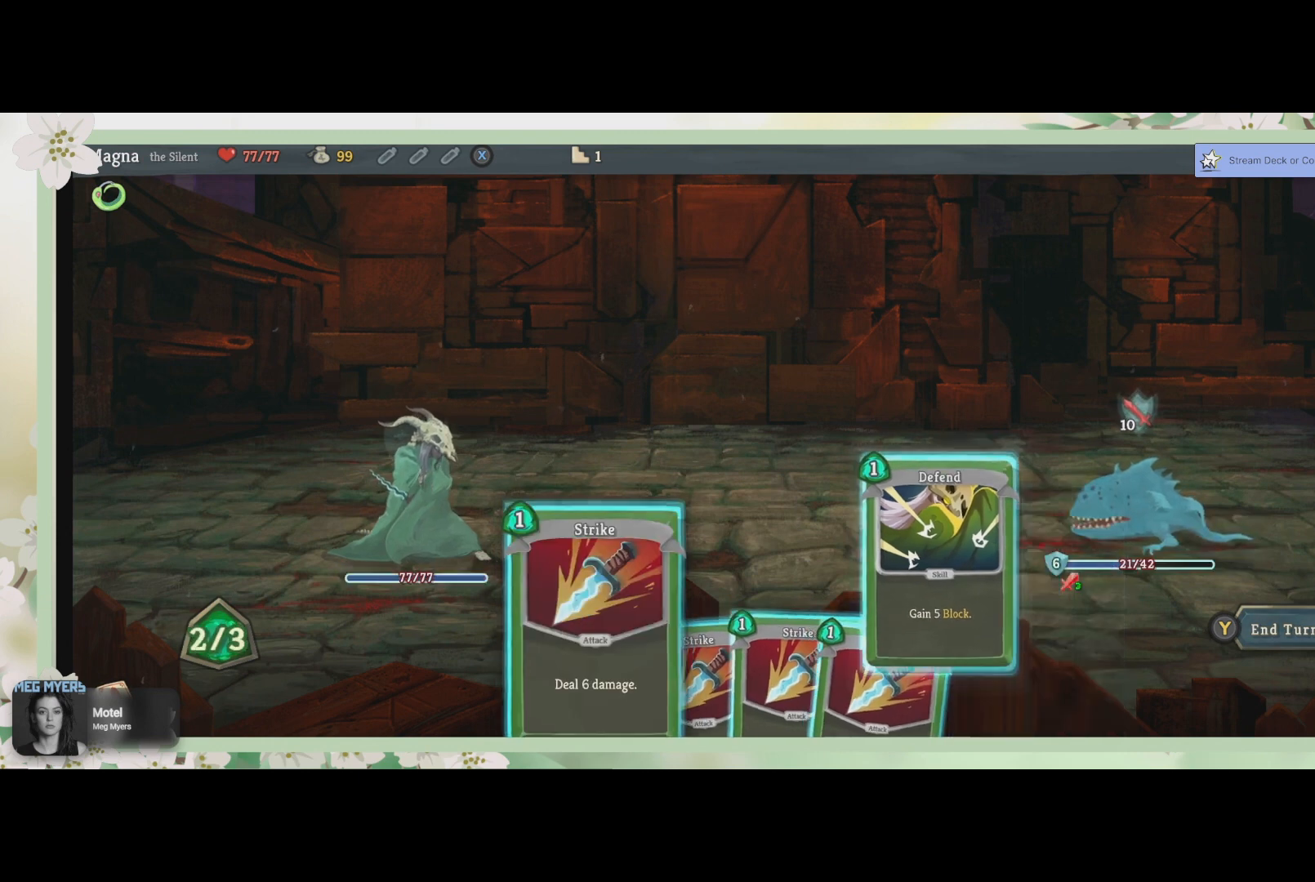
{"buttons": [], "left_stick": "center", "right_stick": "center", "events": [[33, "CROSS", "up"]]}
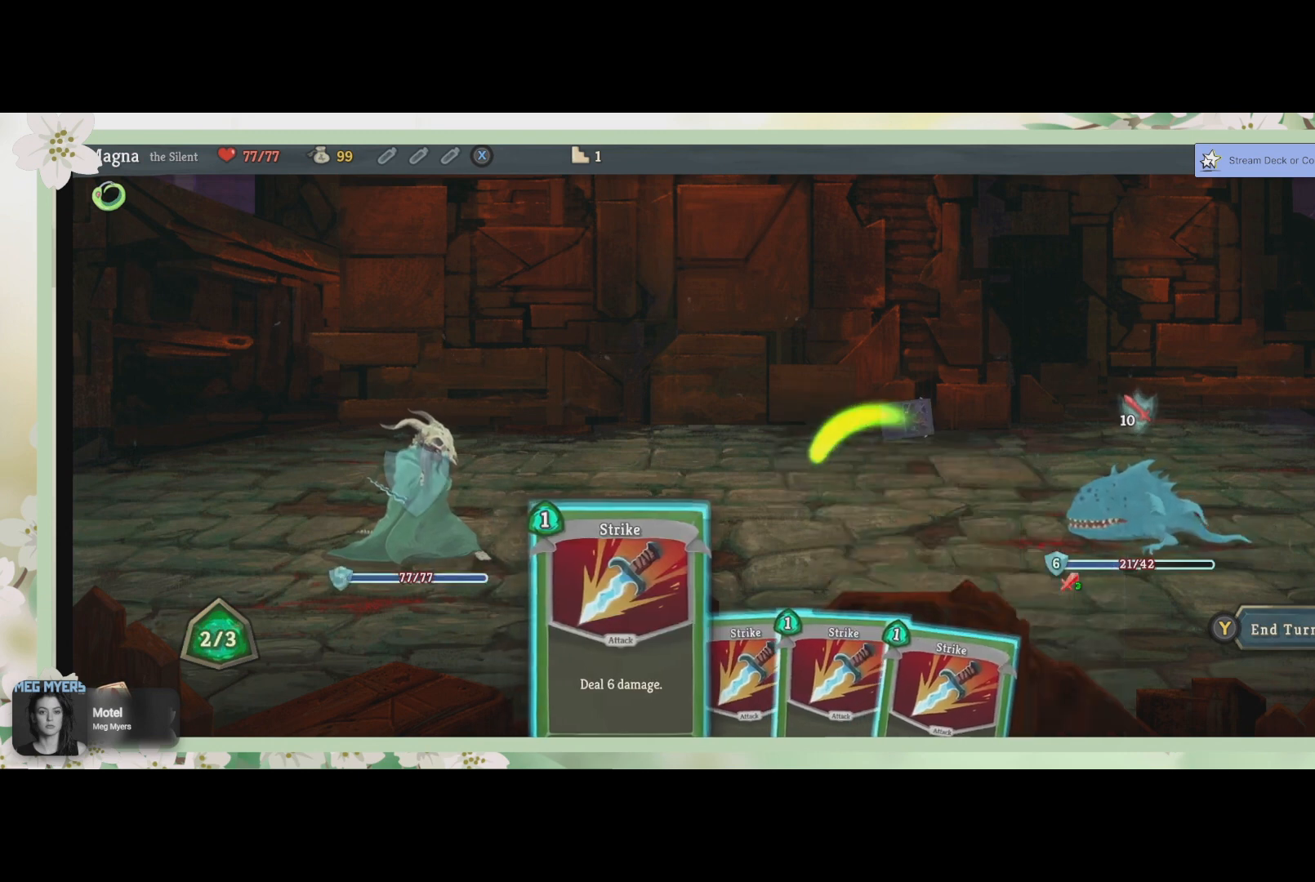
{"buttons": [], "left_stick": "center", "right_stick": "center", "events": []}
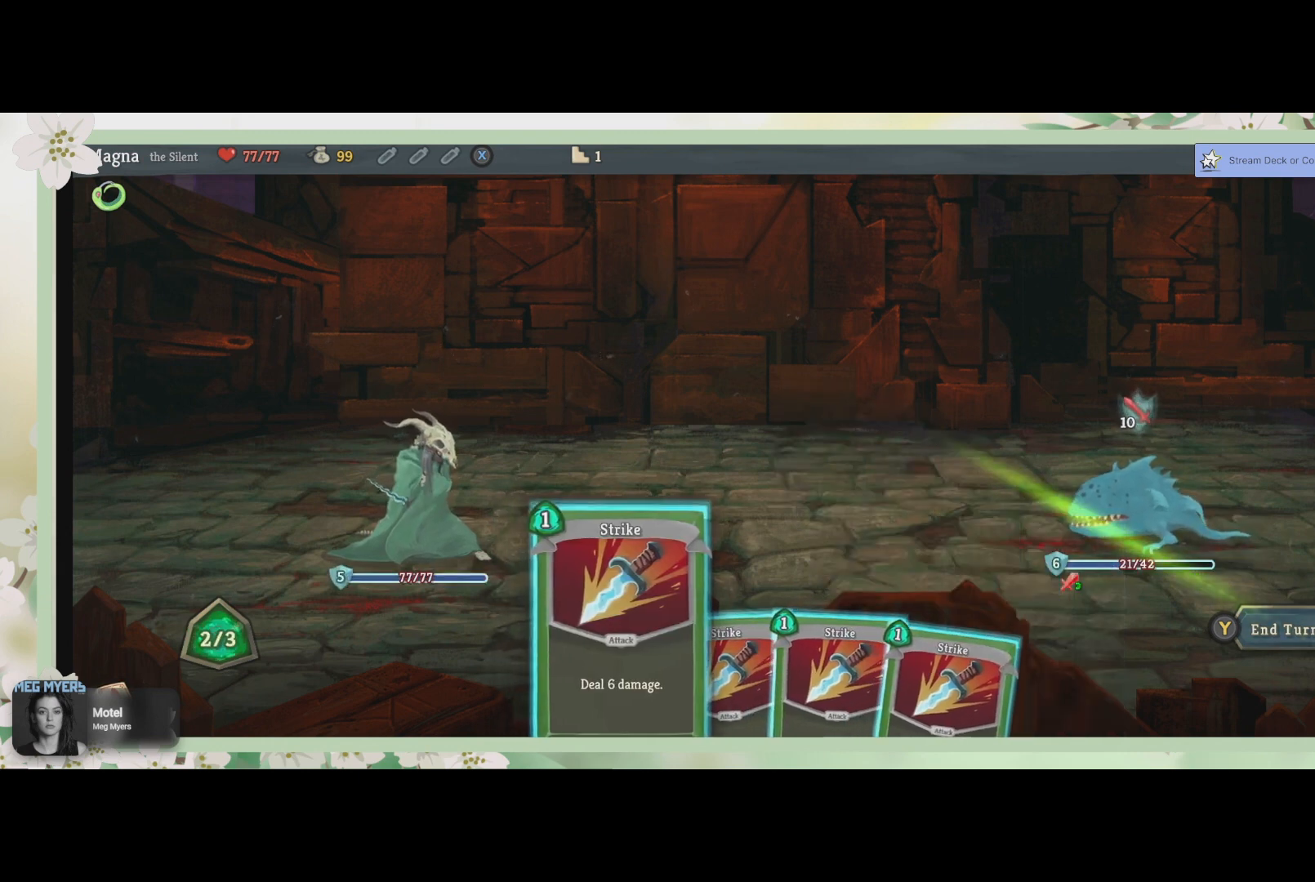
{"buttons": ["DPAD_RIGHT"], "left_stick": "center", "right_stick": "center", "events": [[433, "DPAD_RIGHT", "down"]]}
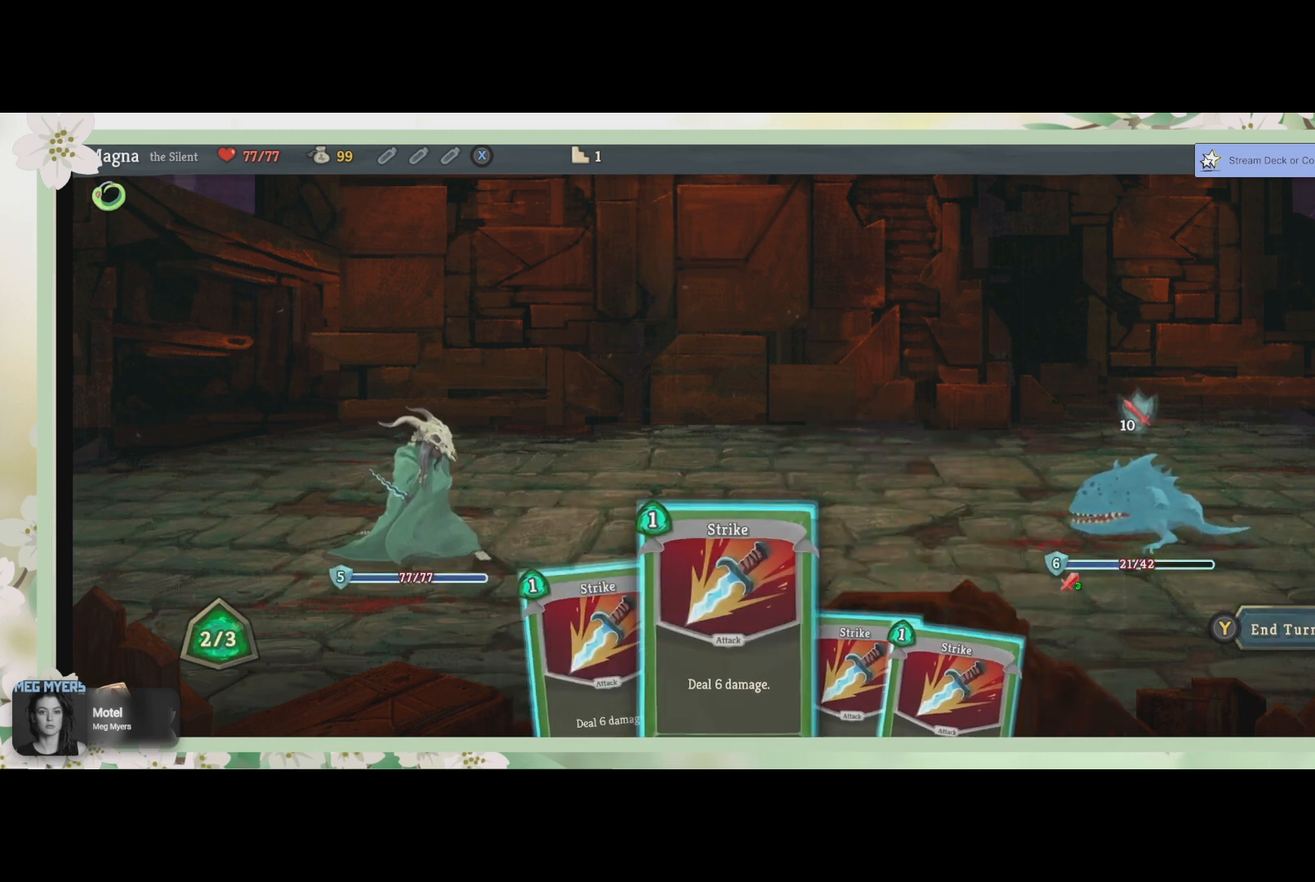
{"buttons": [], "left_stick": "center", "right_stick": "center", "events": [[33, "DPAD_RIGHT", "up"]]}
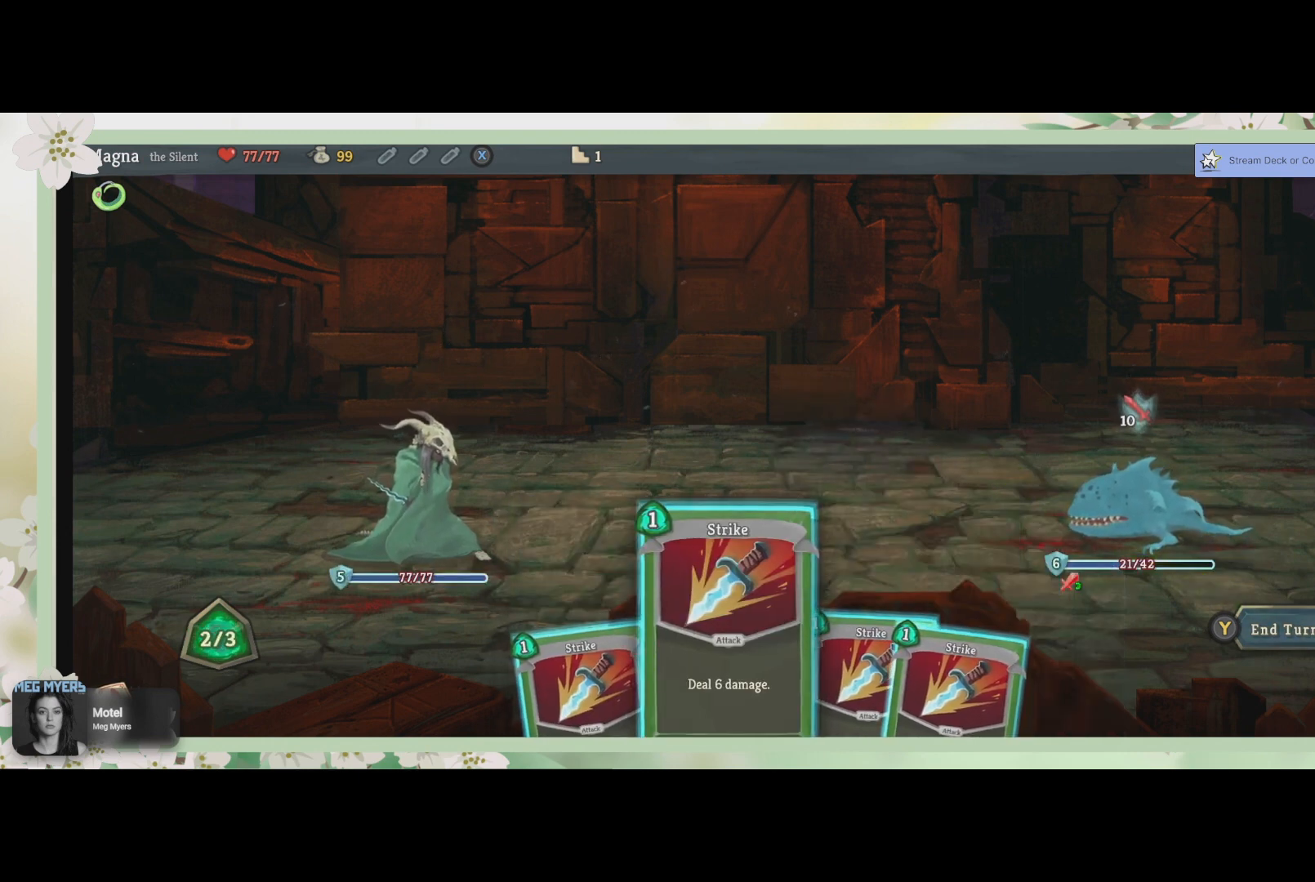
{"buttons": ["CROSS"], "left_stick": "center", "right_stick": "center", "events": [[67, "CROSS", "down"], [200, "CROSS", "up"], [433, "CROSS", "down"]]}
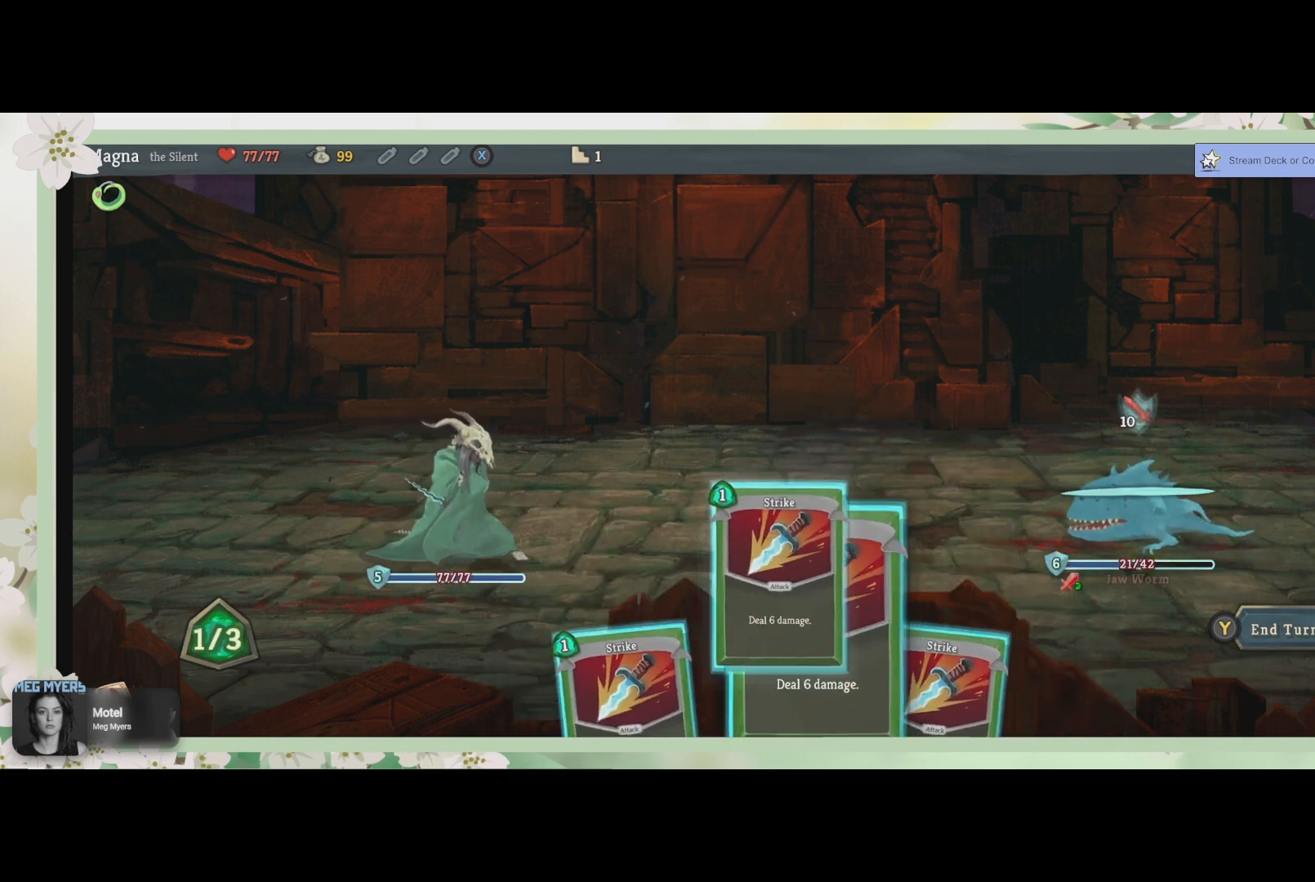
{"buttons": ["CROSS"], "left_stick": "center", "right_stick": "center", "events": [[33, "CROSS", "up"], [400, "CROSS", "down"]]}
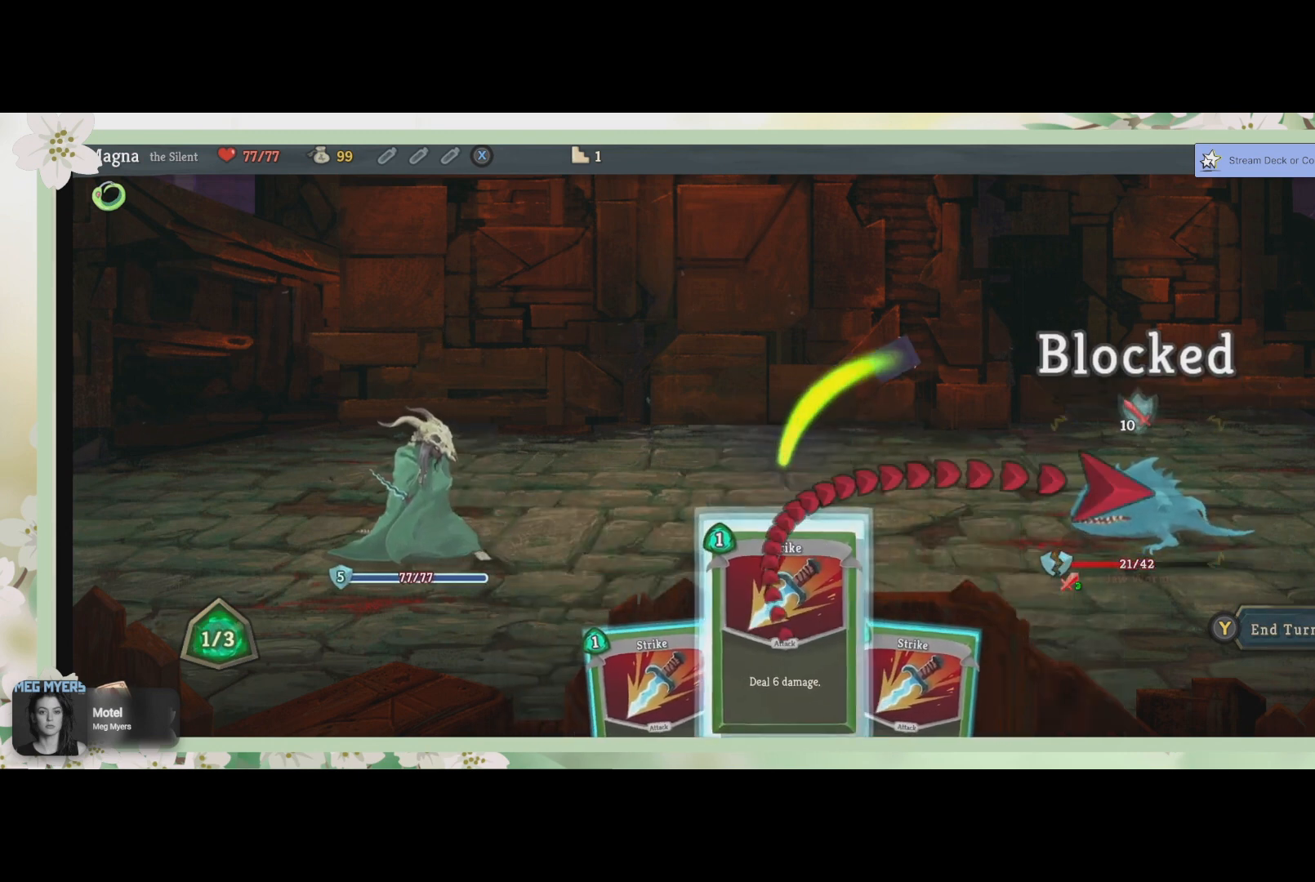
{"buttons": [], "left_stick": "center", "right_stick": "center", "events": [[33, "CROSS", "up"], [200, "CROSS", "down"], [333, "CROSS", "up"]]}
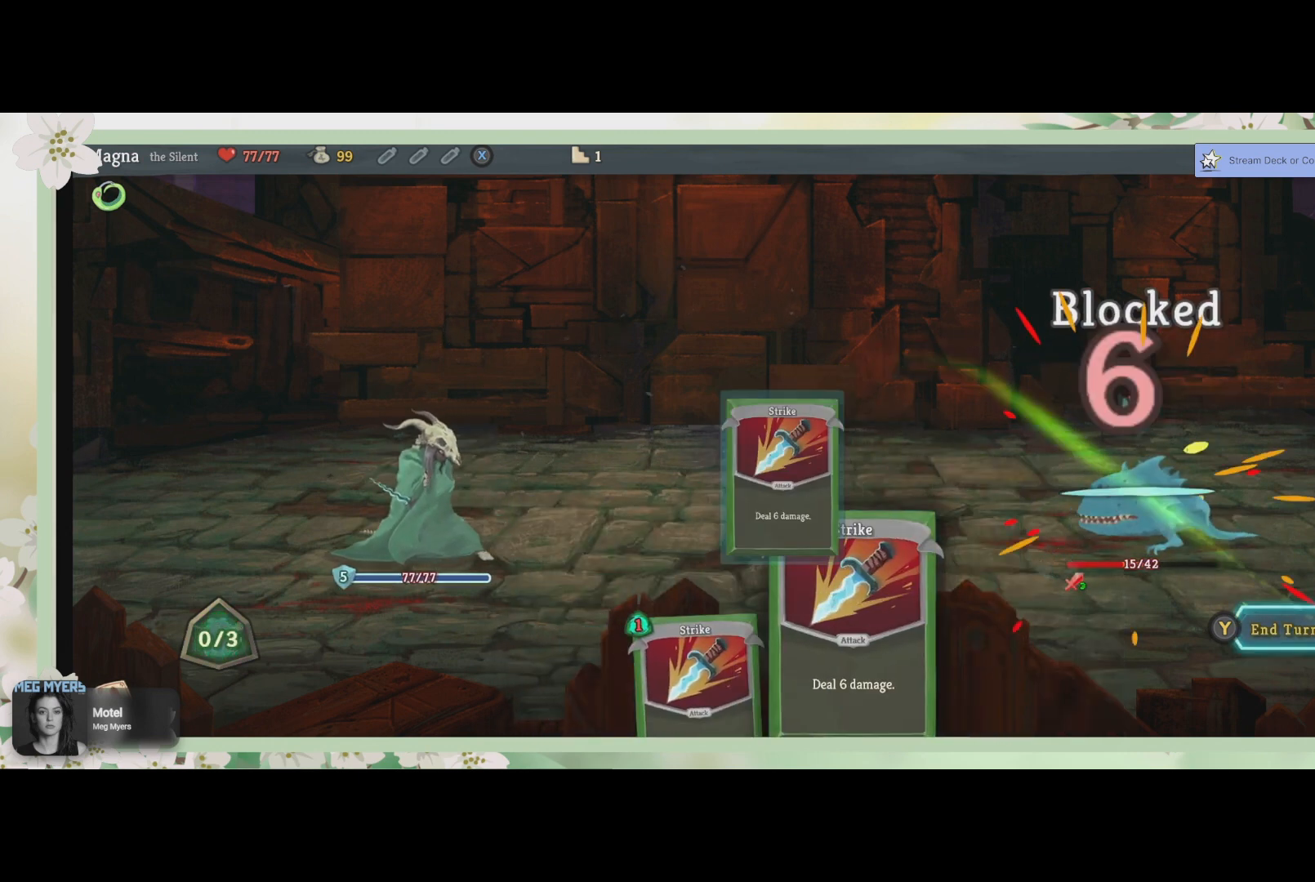
{"buttons": [], "left_stick": "center", "right_stick": "center", "events": []}
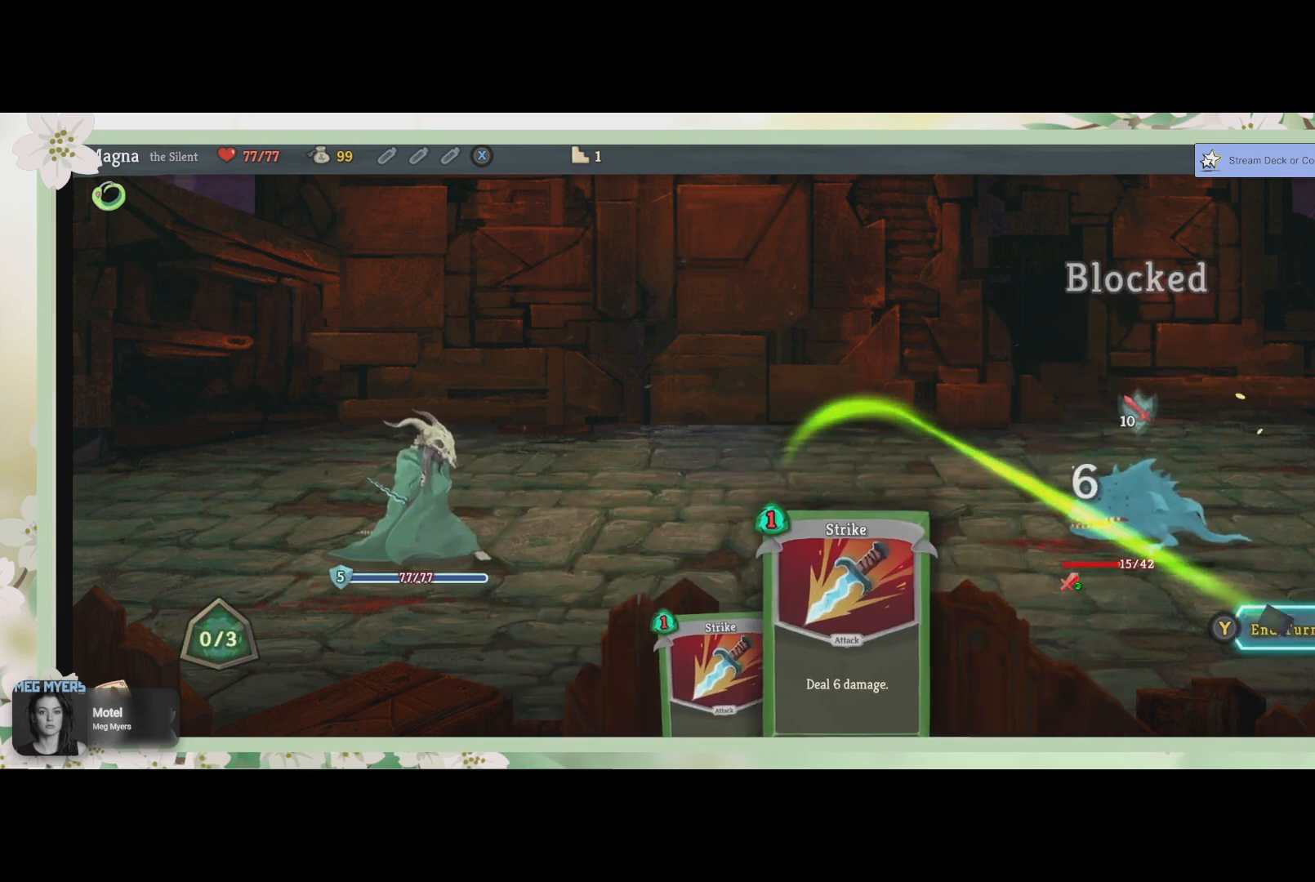
{"buttons": [], "left_stick": "center", "right_stick": "center", "events": [[67, "TRIANGLE", "down"], [200, "TRIANGLE", "up"]]}